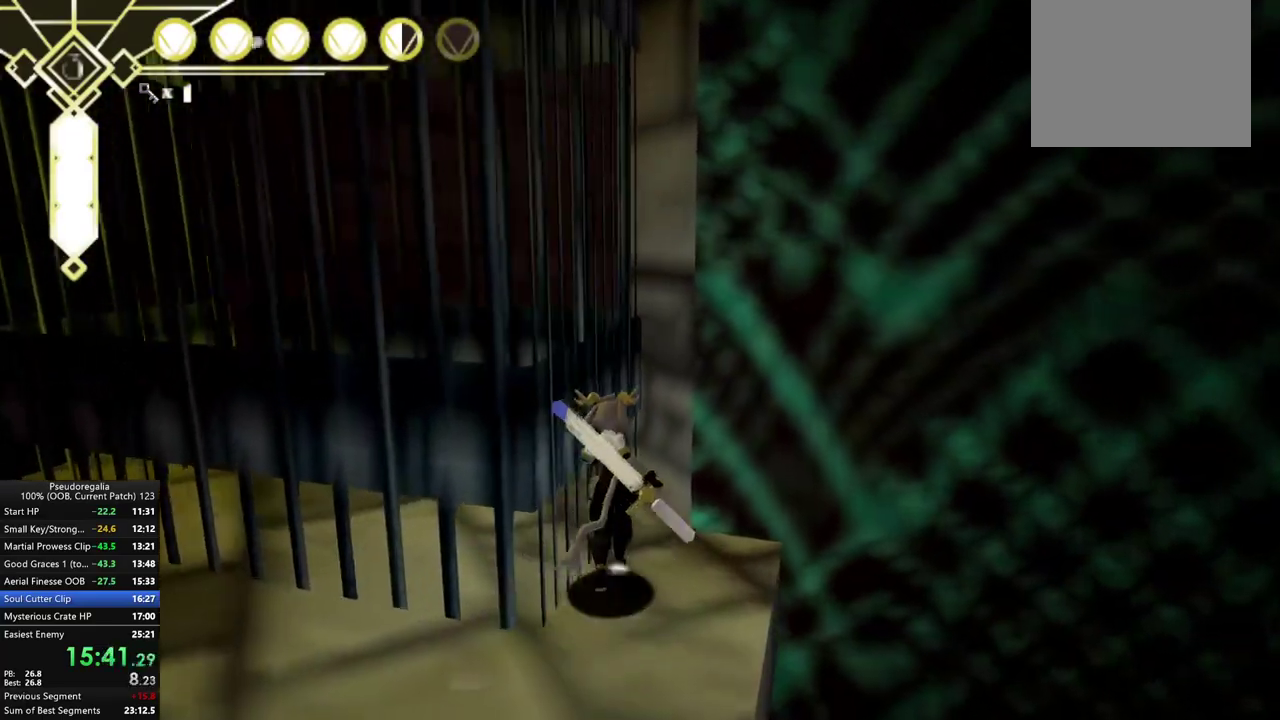
Gameplay with a controller (Xbox layout); each line is a JSON object with the inputs held at the frame after it. "events" lists button and stick changes between this image and that frame as [ms after this image, input, new state], when the widget could be followed in between. Not read: L3 R3.
{"buttons": [], "left_stick": "down", "right_stick": "center", "events": [[283, "A", "down"], [417, "A", "up"], [483, "left_stick", "down"]]}
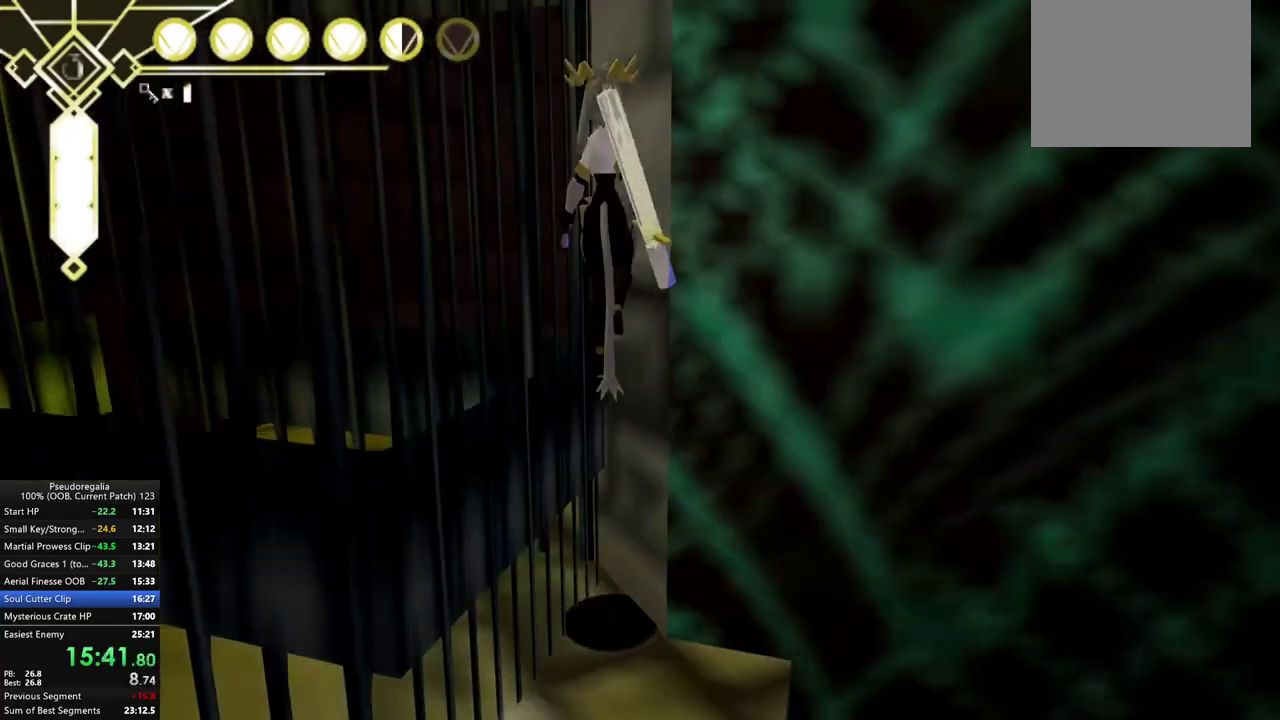
{"buttons": ["A"], "left_stick": "center", "right_stick": "center", "events": [[150, "left_stick", "down-left"], [183, "R2", "down"], [383, "left_stick", "center"], [467, "A", "down"], [467, "R2", "up"]]}
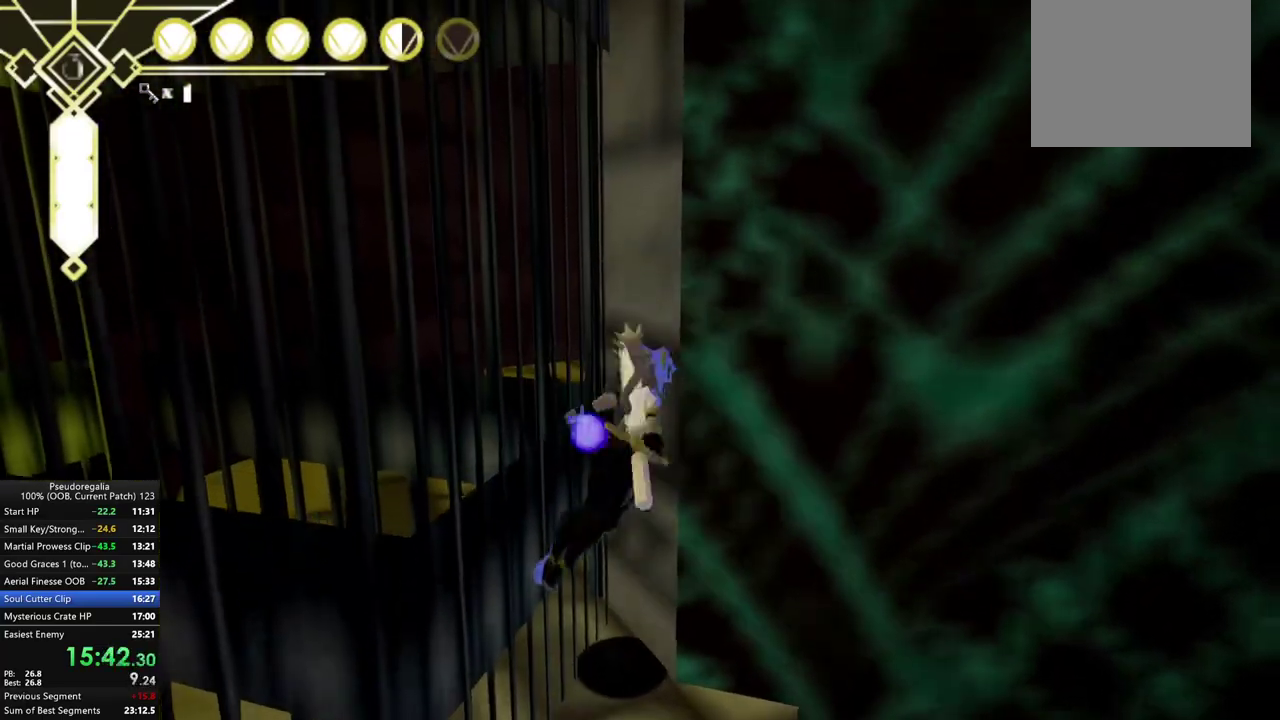
{"buttons": ["R2"], "left_stick": "down-left", "right_stick": "center", "events": [[50, "left_stick", "down-right"], [83, "A", "up"], [150, "left_stick", "left"], [233, "left_stick", "center"], [233, "right_stick", "left"], [317, "right_stick", "center"], [333, "left_stick", "down"], [483, "left_stick", "down-left"], [500, "R2", "down"]]}
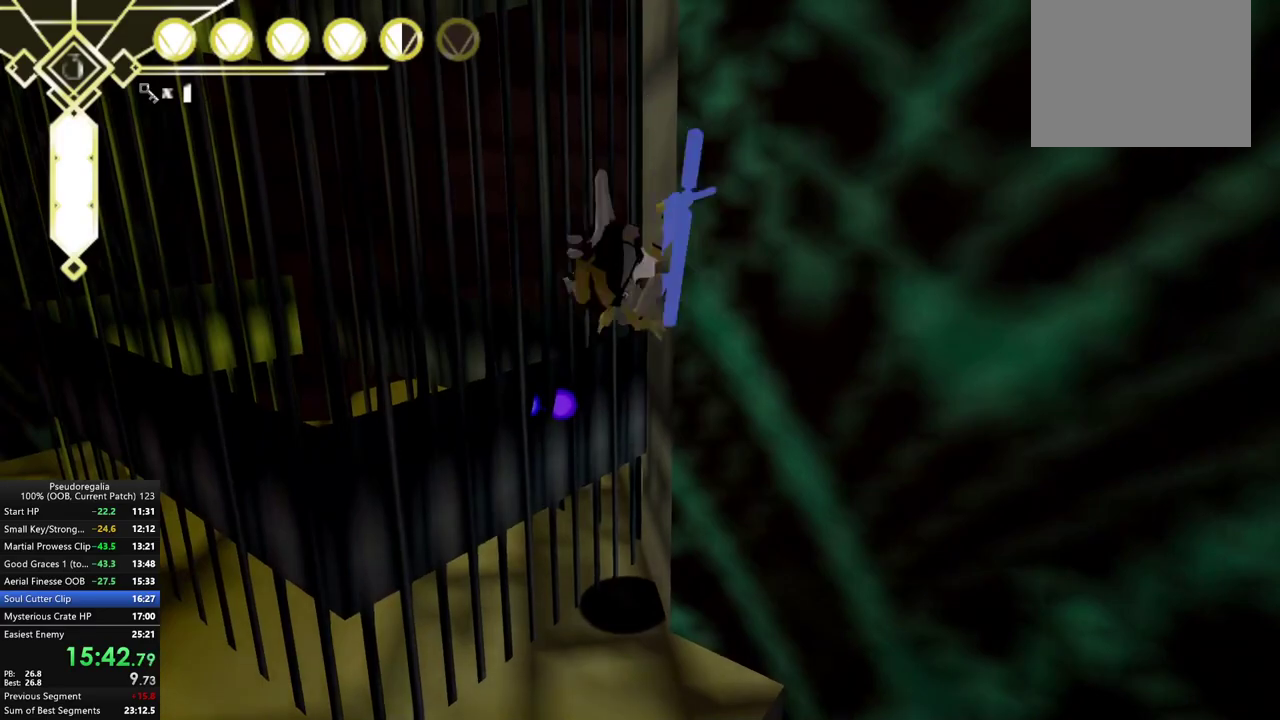
{"buttons": [], "left_stick": "down", "right_stick": "center", "events": [[117, "left_stick", "down"], [267, "left_stick", "right"], [400, "R2", "up"], [417, "left_stick", "down-left"], [500, "left_stick", "down"]]}
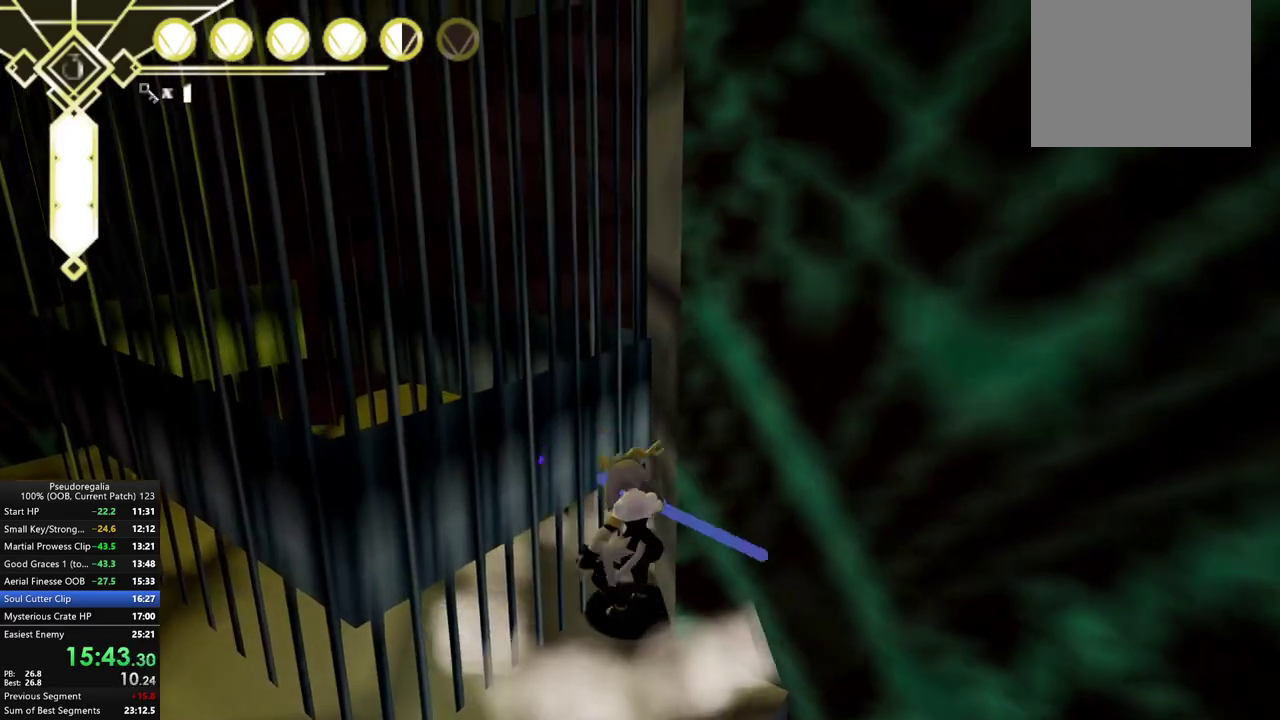
{"buttons": ["R2"], "left_stick": "down-left", "right_stick": "center", "events": [[33, "A", "down"], [117, "A", "up"], [433, "left_stick", "down-left"], [467, "R2", "down"]]}
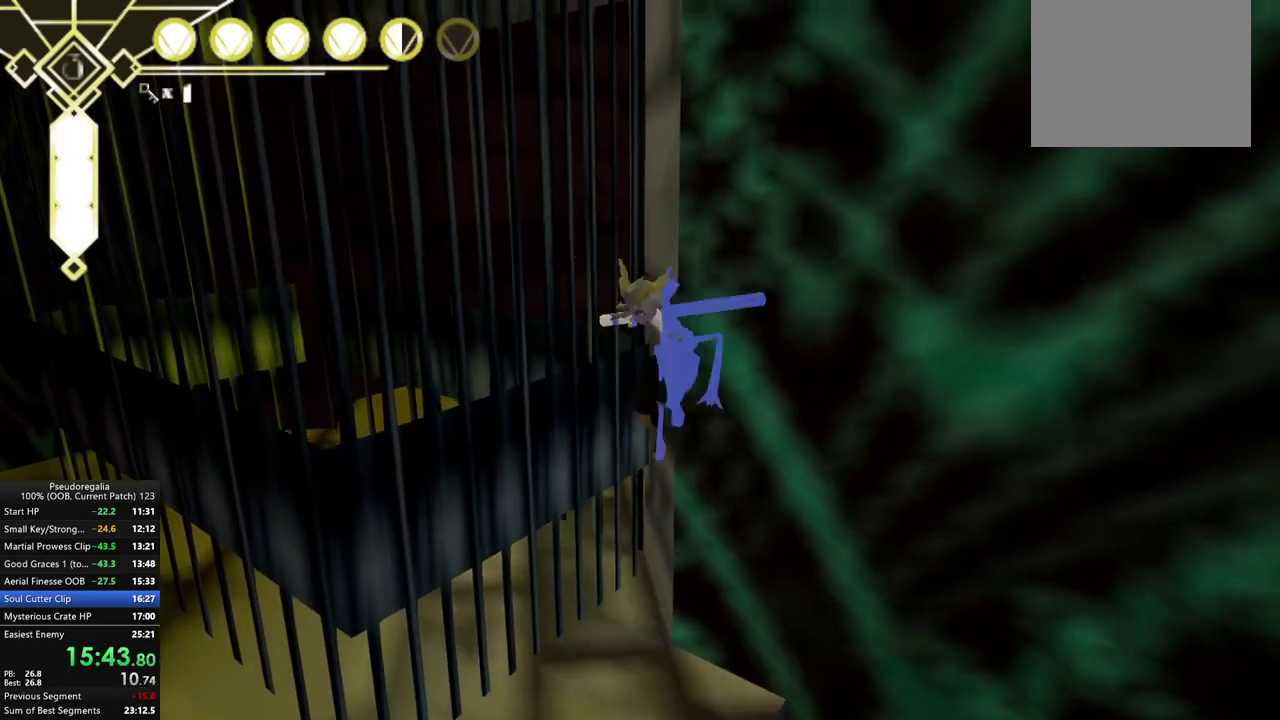
{"buttons": [], "left_stick": "down-right", "right_stick": "center", "events": [[67, "left_stick", "down"], [133, "left_stick", "right"], [183, "left_stick", "center"], [200, "R2", "up"], [283, "A", "down"], [283, "left_stick", "right"], [333, "left_stick", "down-right"], [383, "A", "up"]]}
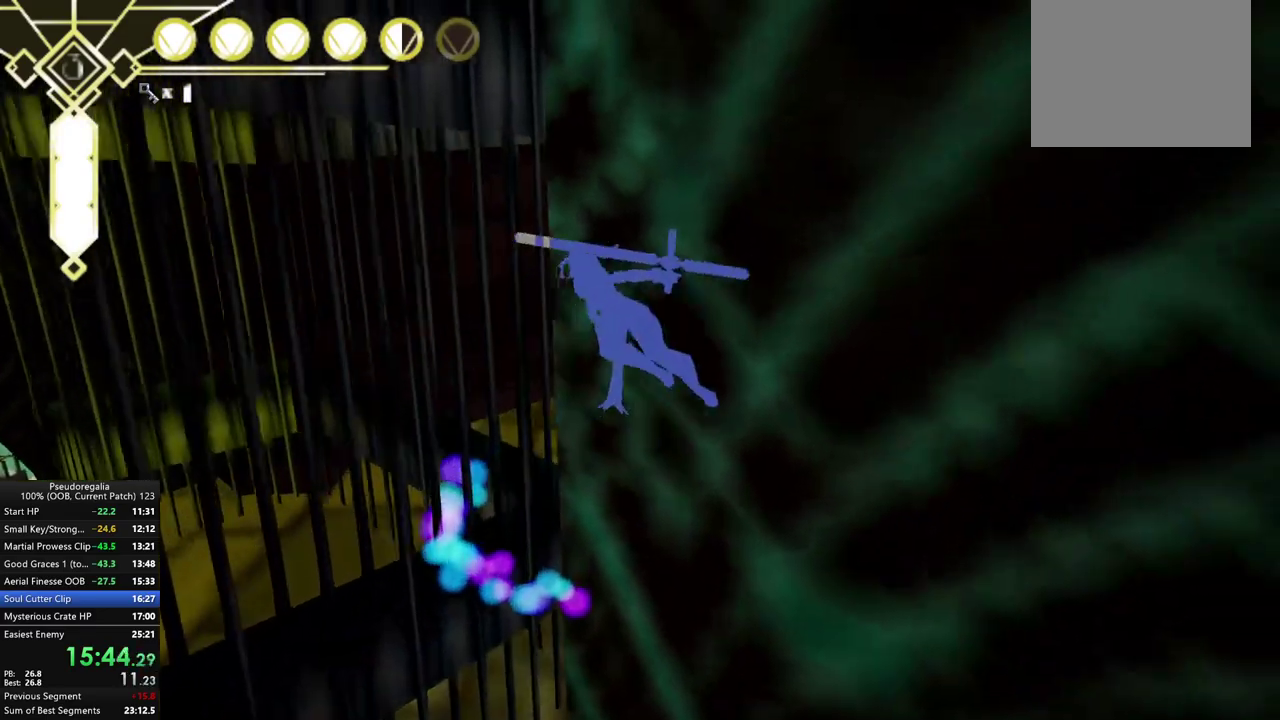
{"buttons": [], "left_stick": "center", "right_stick": "center", "events": [[17, "right_stick", "down"], [117, "right_stick", "center"], [183, "left_stick", "center"], [417, "X", "down"], [500, "X", "up"]]}
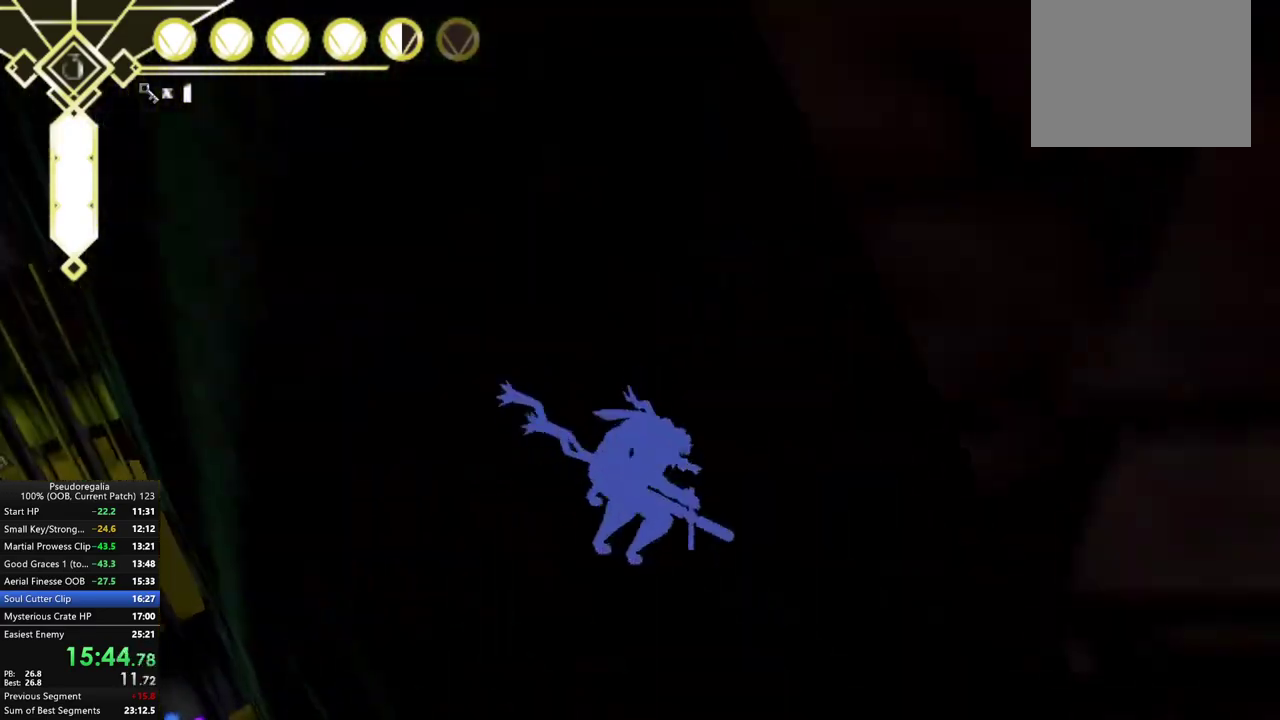
{"buttons": [], "left_stick": "center", "right_stick": "center", "events": [[150, "right_stick", "down-right"], [317, "right_stick", "right"], [383, "right_stick", "up-right"], [433, "right_stick", "center"]]}
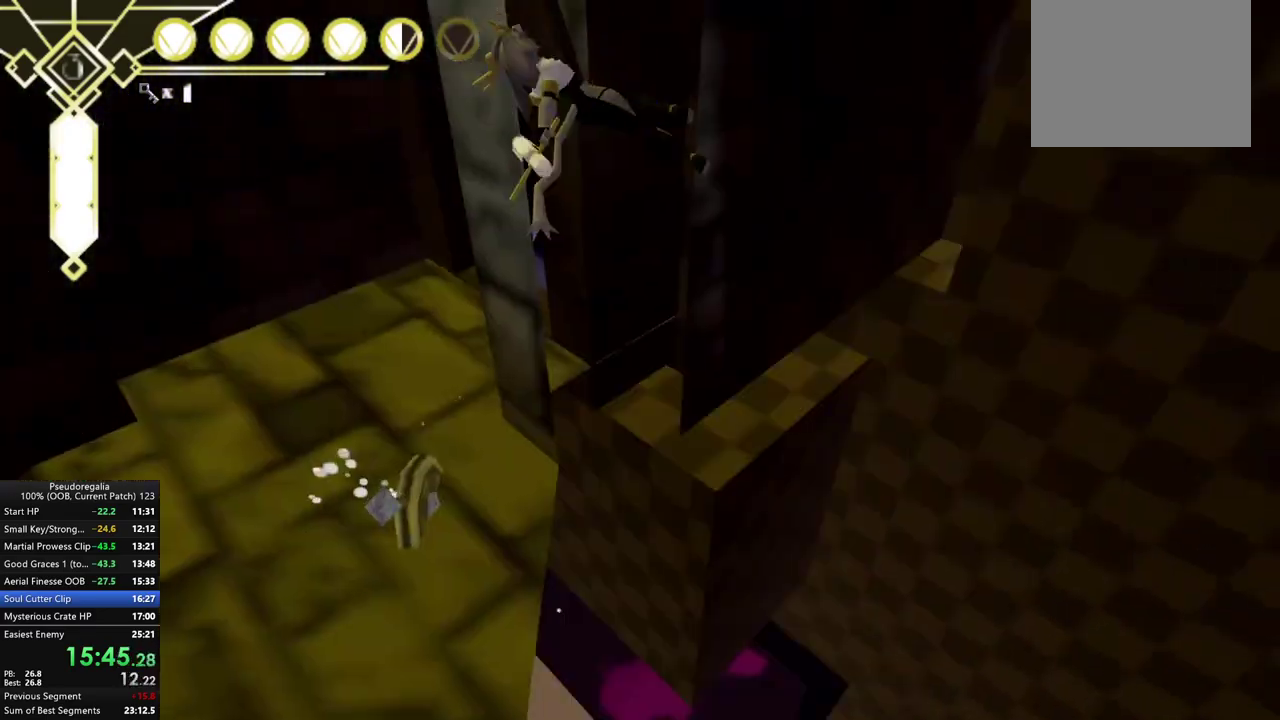
{"buttons": [], "left_stick": "left", "right_stick": "center", "events": [[217, "left_stick", "left"], [250, "A", "down"], [333, "A", "up"]]}
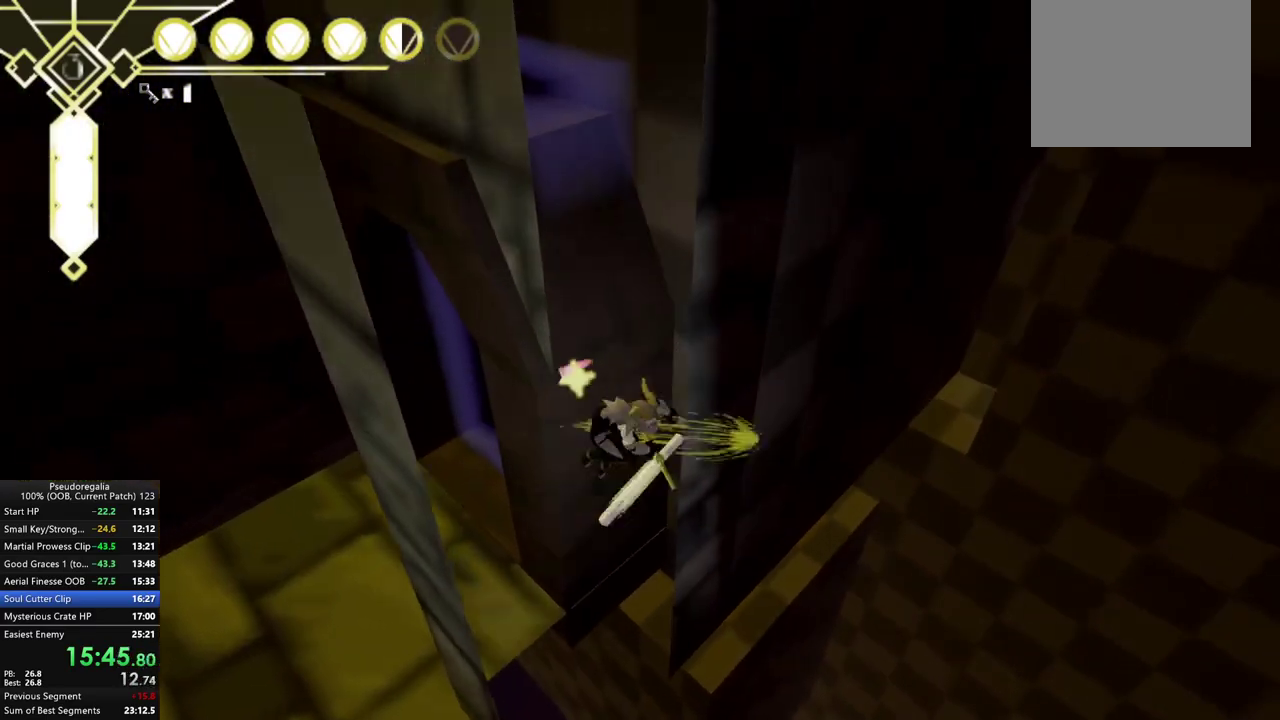
{"buttons": ["A"], "left_stick": "left", "right_stick": "center", "events": [[100, "right_stick", "up-right"], [150, "left_stick", "center"], [200, "right_stick", "center"], [233, "left_stick", "left"], [383, "A", "down"]]}
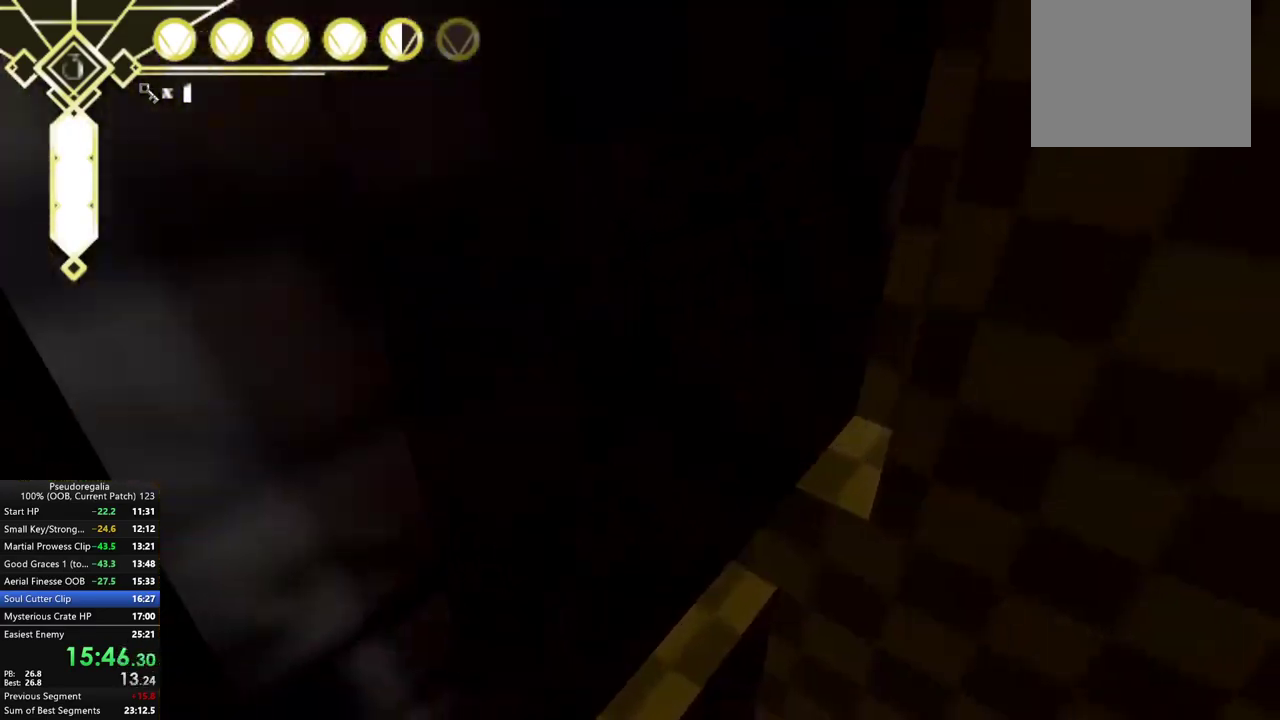
{"buttons": [], "left_stick": "left", "right_stick": "center", "events": [[250, "X", "down"], [400, "X", "up"], [417, "A", "up"]]}
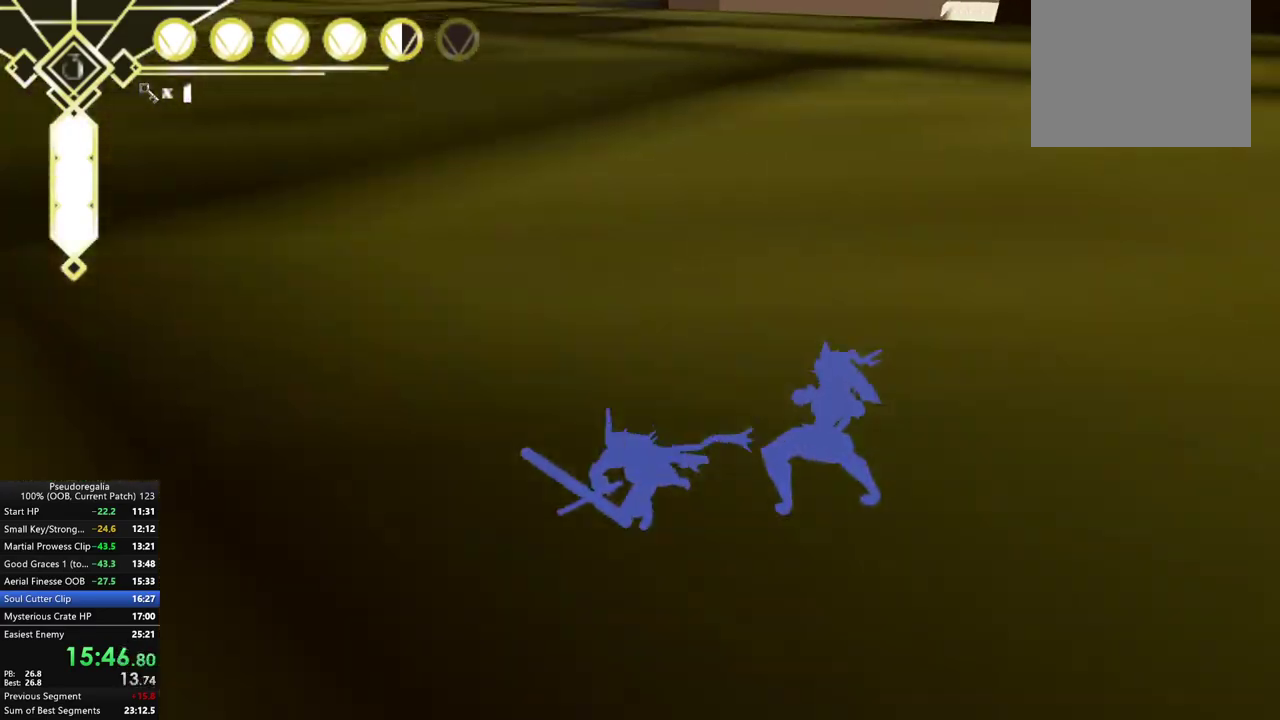
{"buttons": ["R2"], "left_stick": "left", "right_stick": "center", "events": [[67, "R2", "down"], [317, "left_stick", "center"], [433, "left_stick", "left"]]}
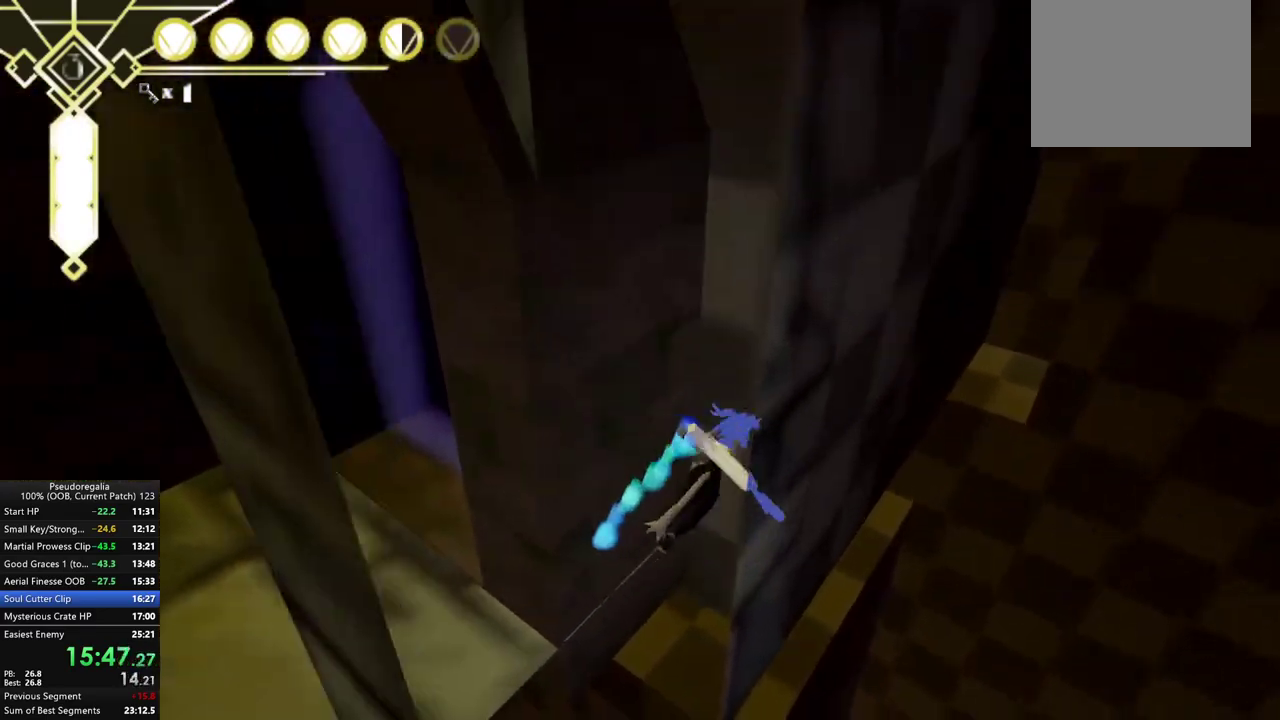
{"buttons": ["A", "R2"], "left_stick": "left", "right_stick": "center", "events": [[233, "A", "down"]]}
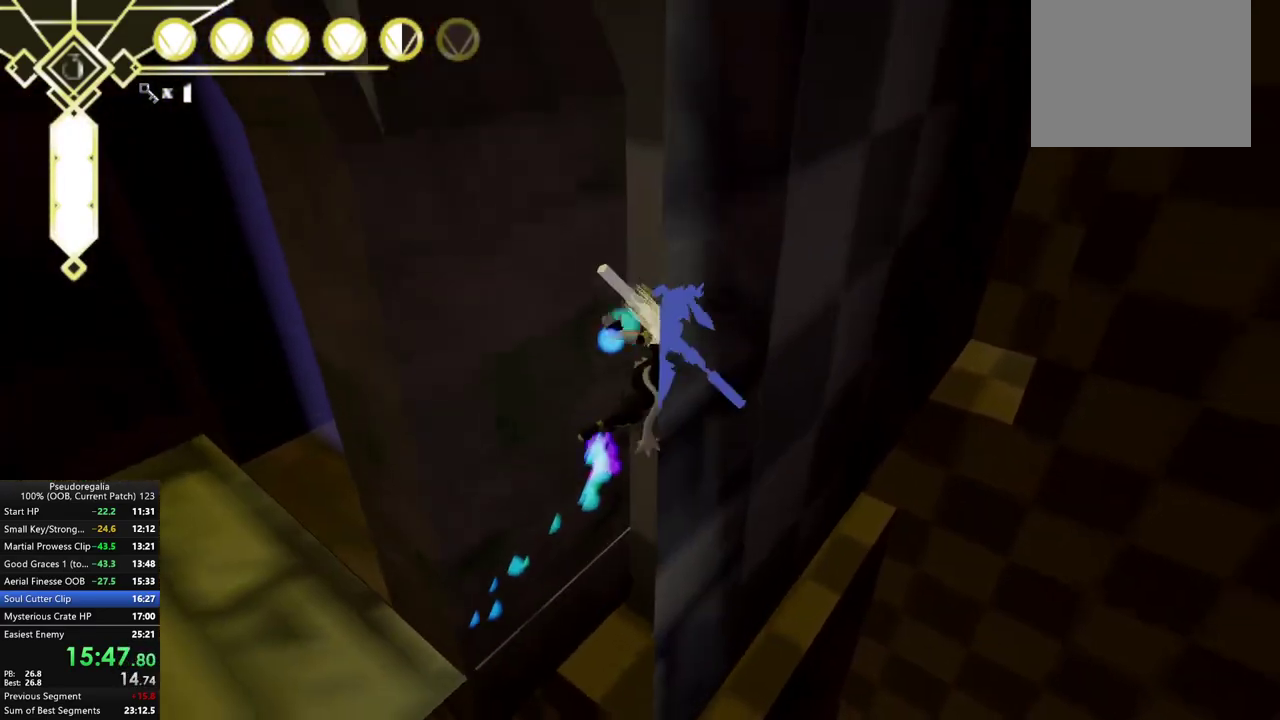
{"buttons": ["A", "R2"], "left_stick": "left", "right_stick": "center", "events": [[67, "A", "up"], [283, "A", "down"]]}
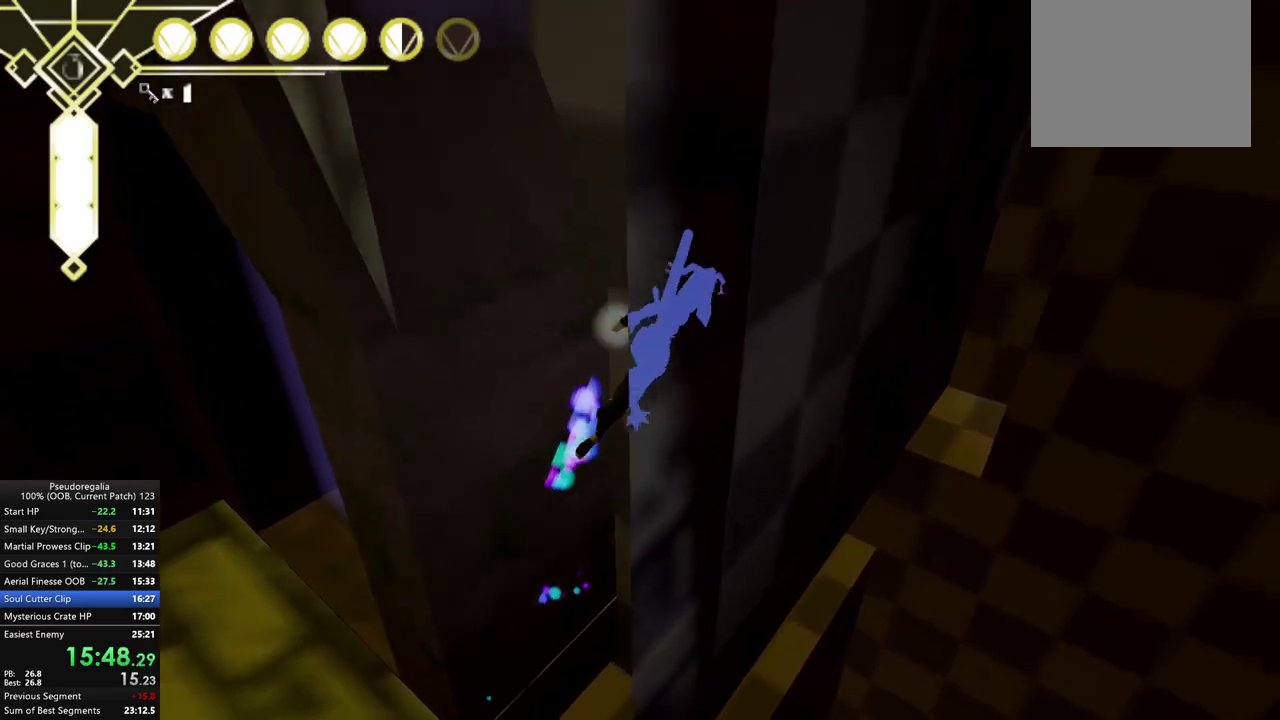
{"buttons": ["A"], "left_stick": "center", "right_stick": "center", "events": [[33, "A", "up"], [433, "left_stick", "center"], [450, "A", "down"], [467, "R2", "up"]]}
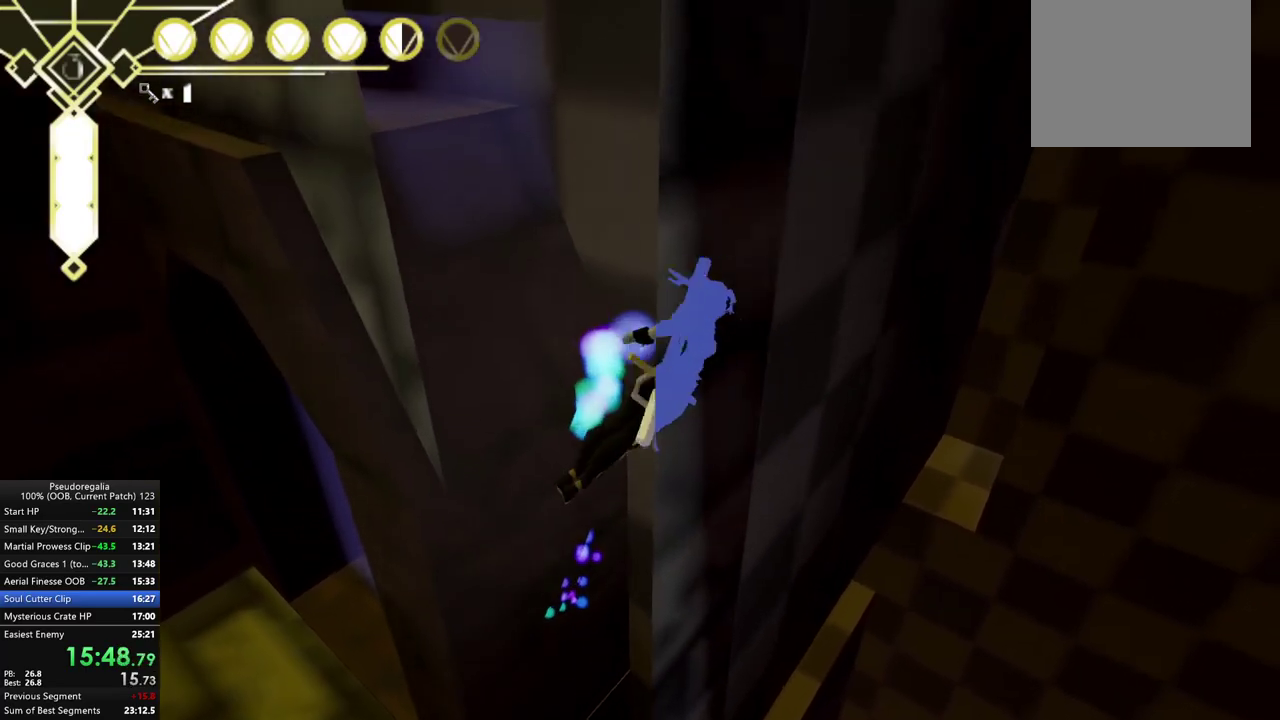
{"buttons": ["A", "R2"], "left_stick": "center", "right_stick": "center", "events": [[133, "left_stick", "left"], [317, "R2", "down"], [333, "left_stick", "center"]]}
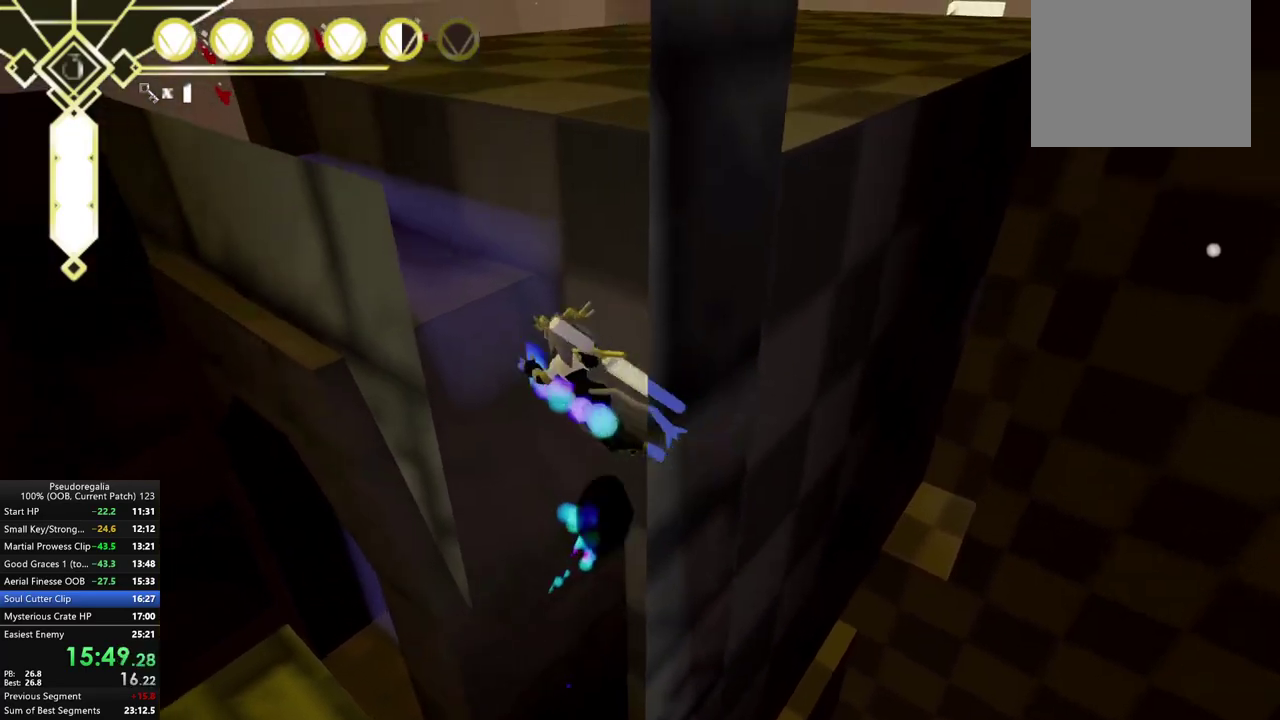
{"buttons": ["A"], "left_stick": "left", "right_stick": "center", "events": [[83, "left_stick", "left"], [100, "A", "up"], [167, "left_stick", "center"], [200, "A", "down"], [267, "left_stick", "left"], [317, "R2", "up"]]}
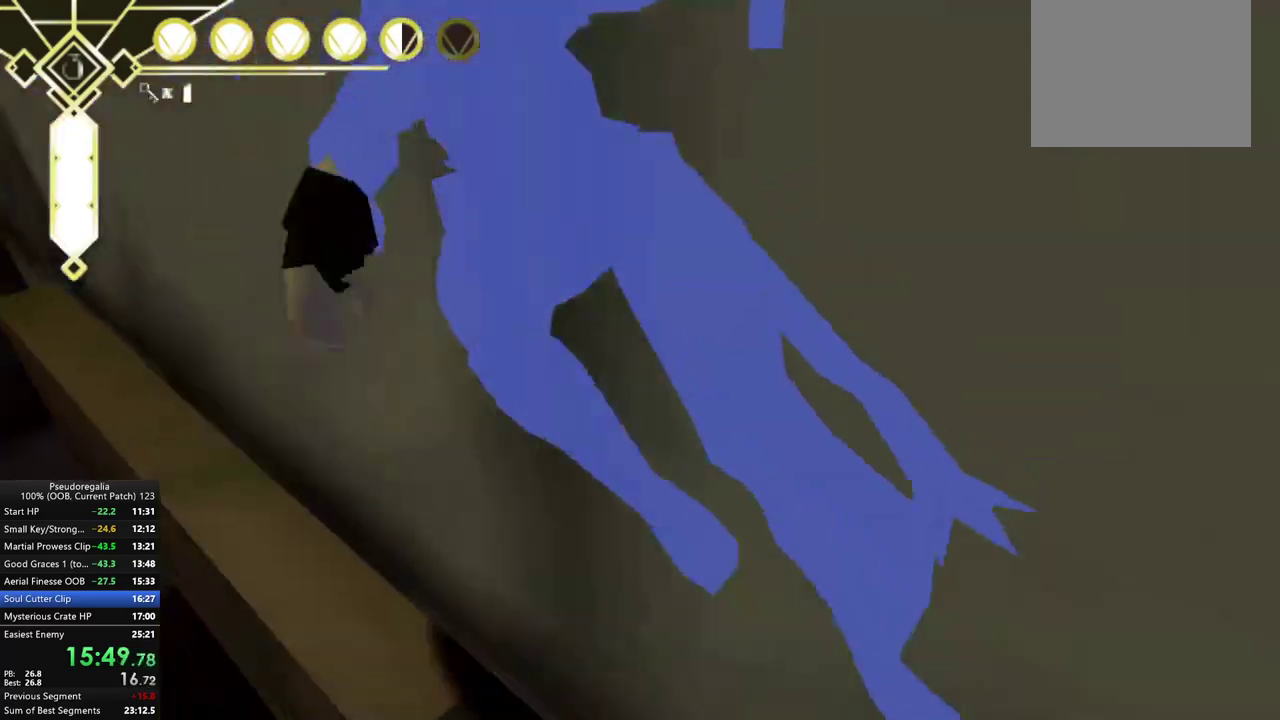
{"buttons": [], "left_stick": "left", "right_stick": "right", "events": [[17, "A", "up"], [50, "right_stick", "down-left"], [100, "right_stick", "left"], [117, "left_stick", "center"], [217, "left_stick", "left"], [217, "right_stick", "center"], [467, "right_stick", "right"]]}
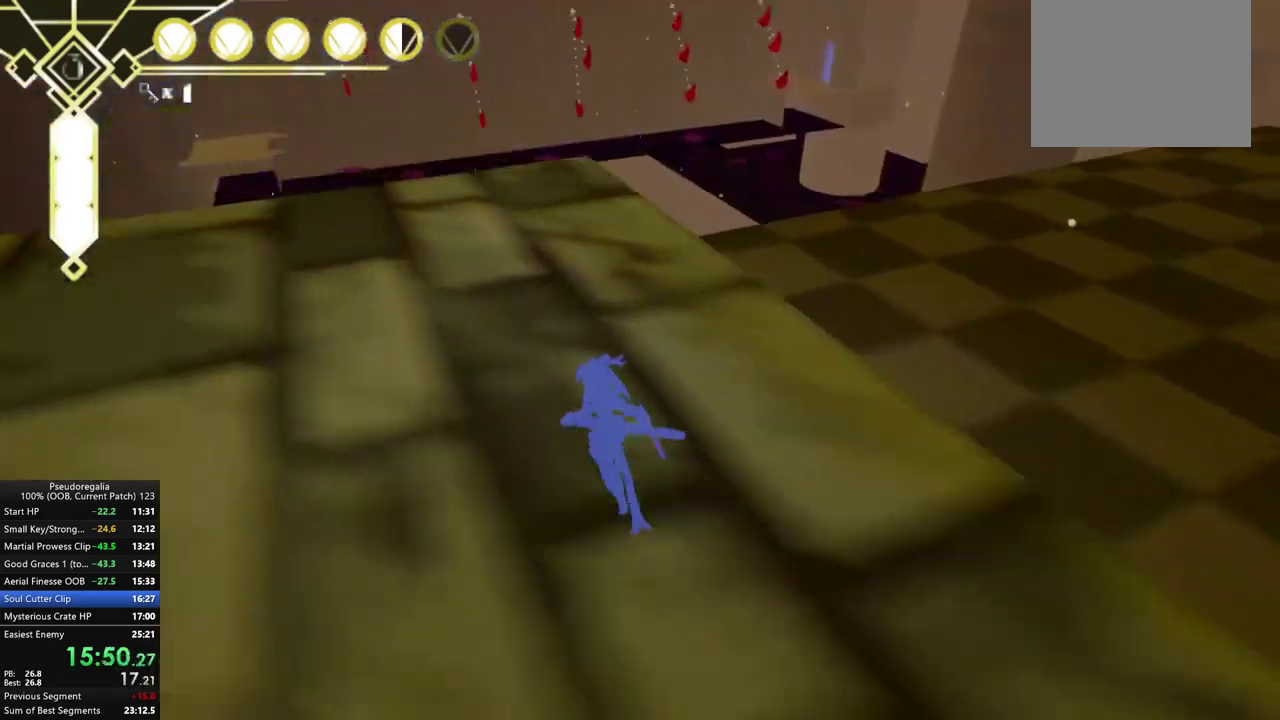
{"buttons": [], "left_stick": "down-left", "right_stick": "center", "events": [[200, "left_stick", "down-left"], [200, "right_stick", "center"], [300, "right_stick", "right"], [467, "right_stick", "center"]]}
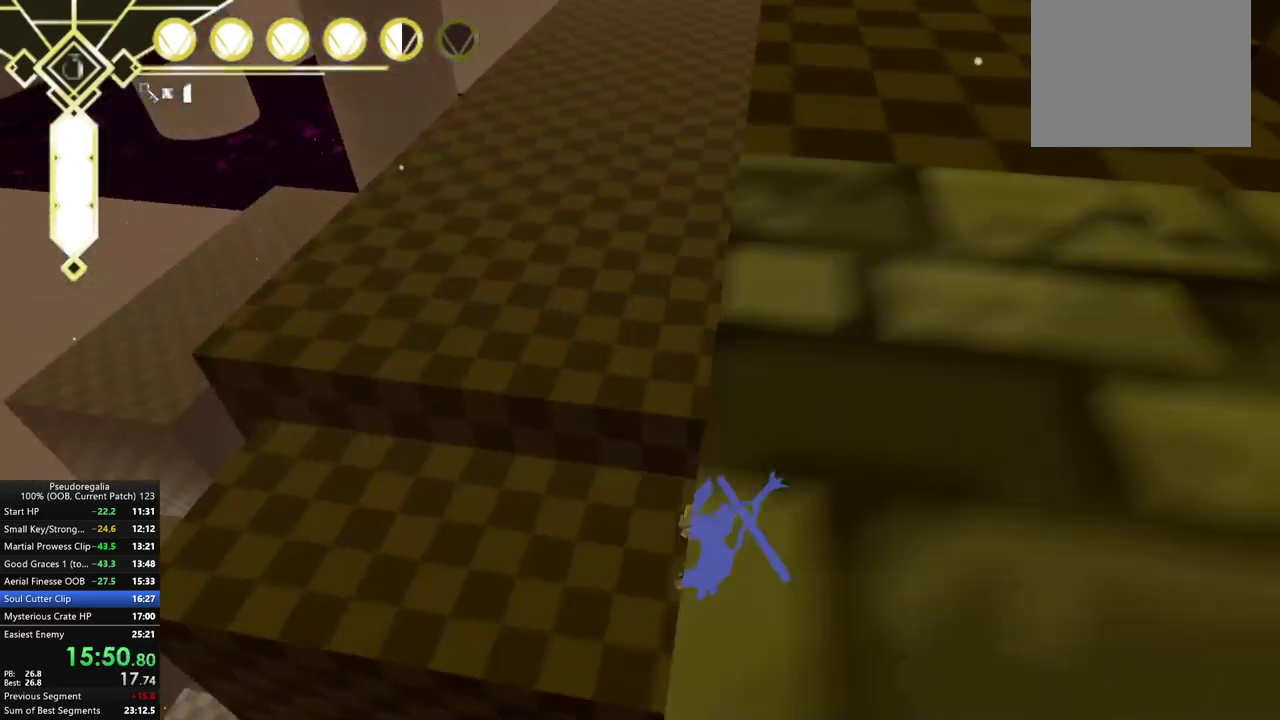
{"buttons": [], "left_stick": "left", "right_stick": "center", "events": [[217, "left_stick", "left"]]}
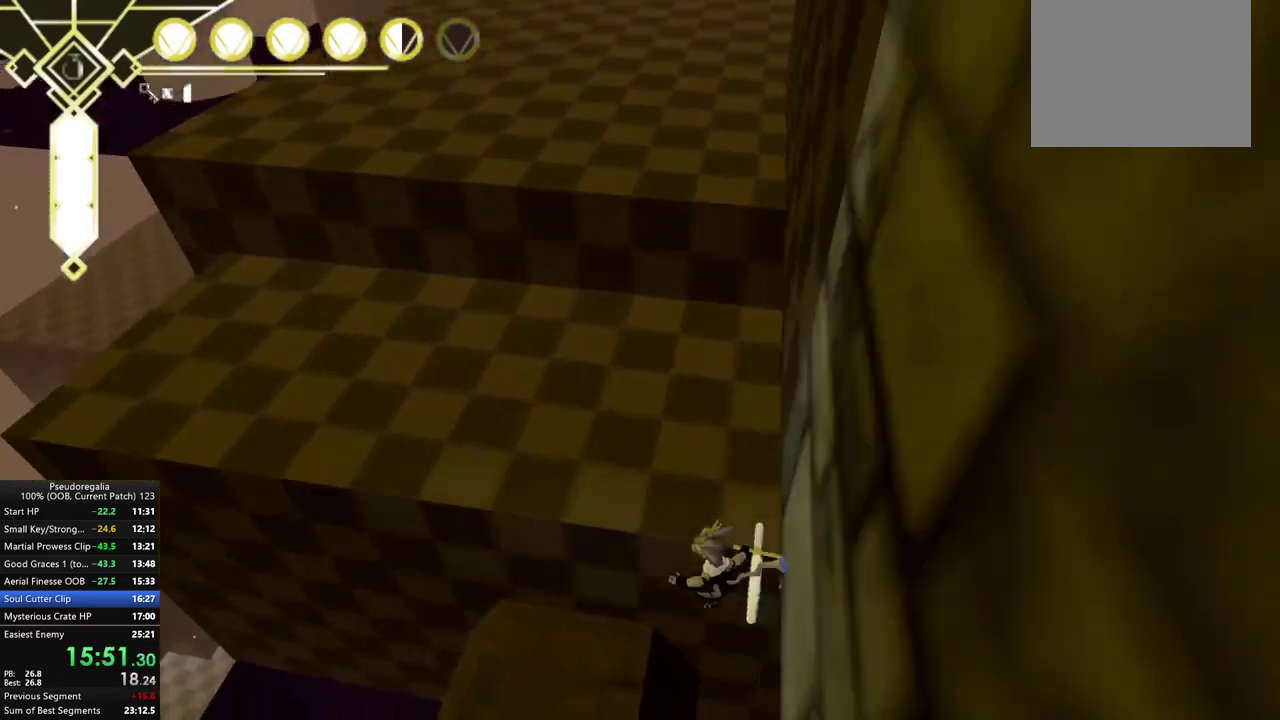
{"buttons": [], "left_stick": "left", "right_stick": "center", "events": [[333, "A", "down"], [500, "A", "up"]]}
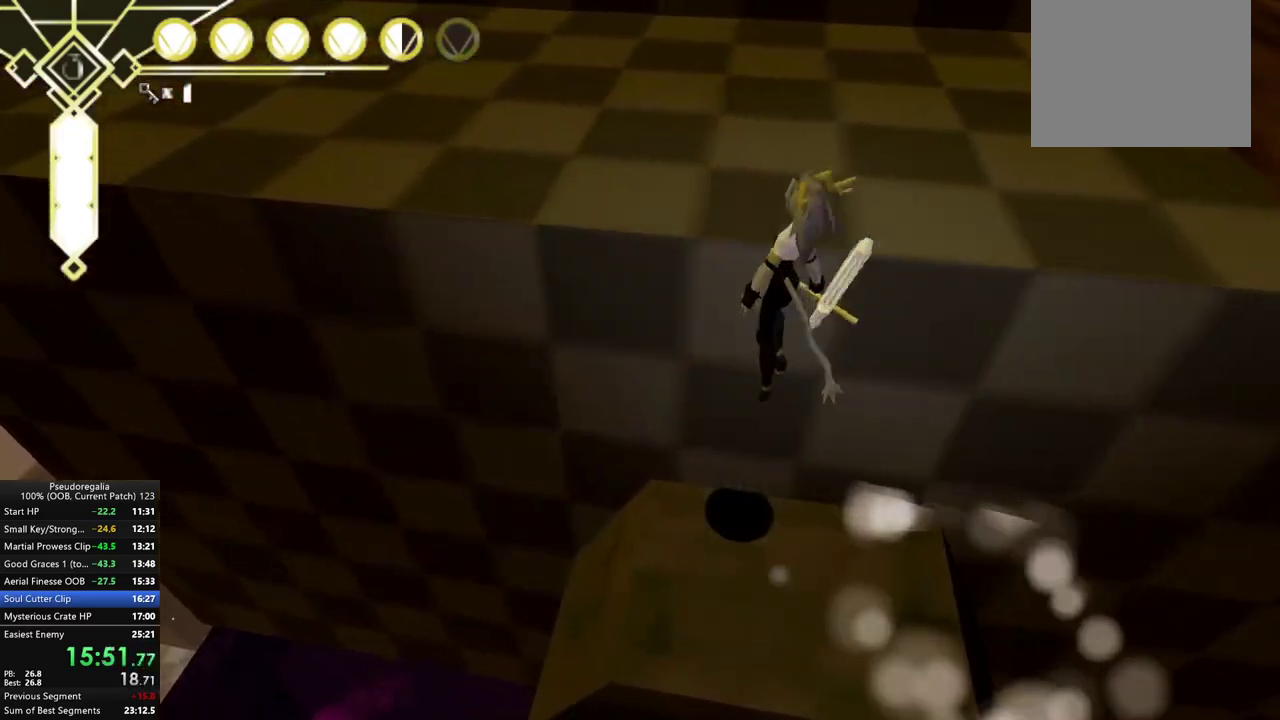
{"buttons": [], "left_stick": "left", "right_stick": "left", "events": [[83, "left_stick", "down-left"], [217, "left_stick", "left"], [267, "A", "down"], [350, "A", "up"], [467, "right_stick", "left"]]}
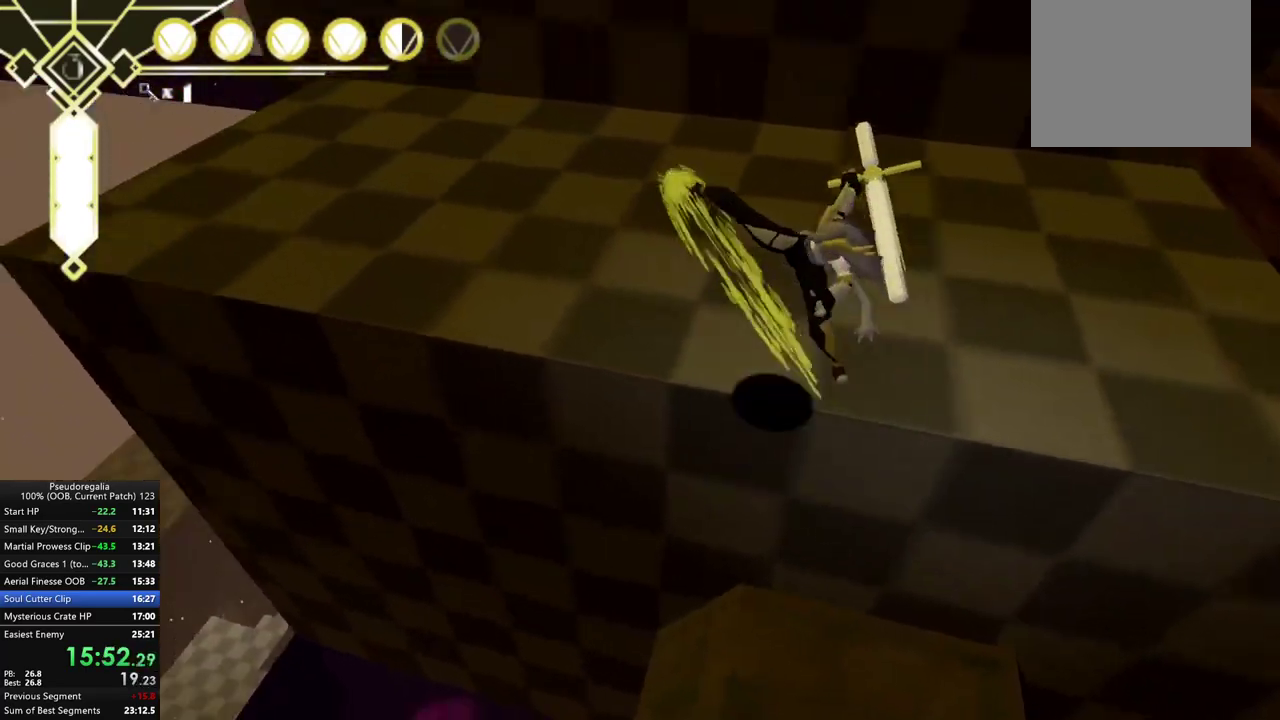
{"buttons": ["L2"], "left_stick": "center", "right_stick": "center", "events": [[50, "right_stick", "up-left"], [117, "left_stick", "center"], [233, "right_stick", "center"], [467, "L2", "down"]]}
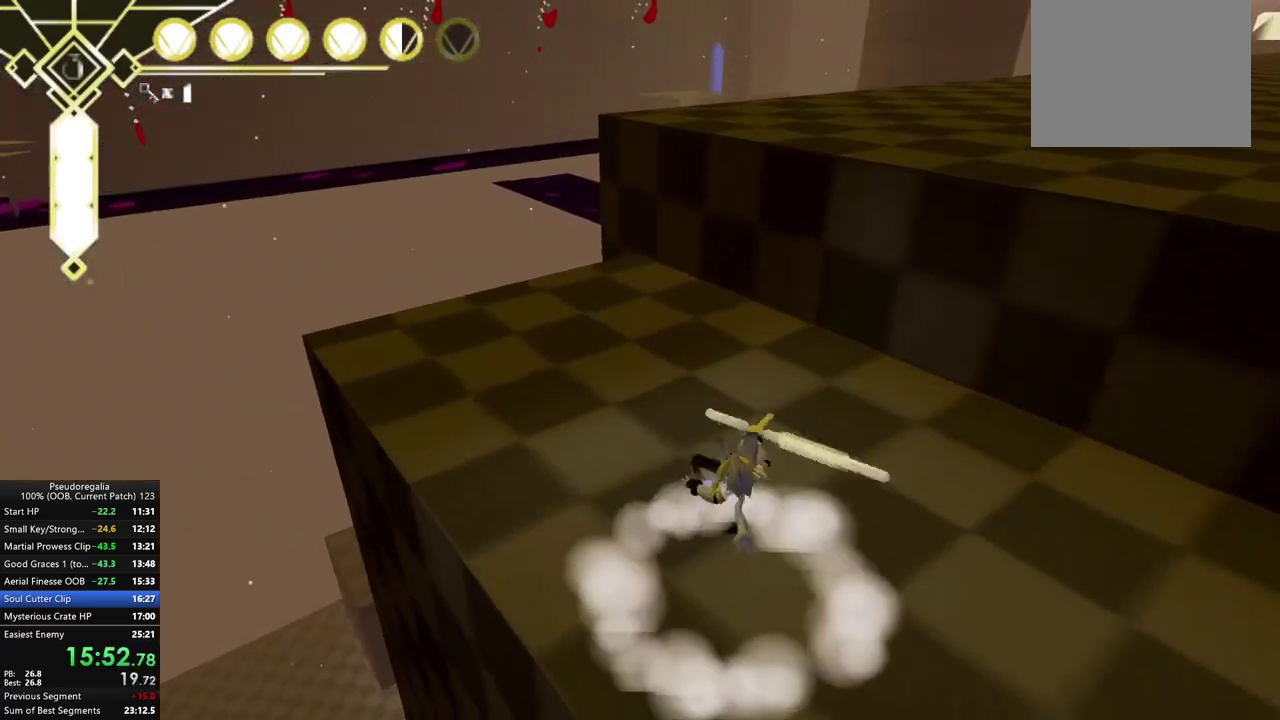
{"buttons": [], "left_stick": "left", "right_stick": "center", "events": [[50, "left_stick", "left"], [100, "L2", "up"], [433, "A", "down"], [500, "A", "up"]]}
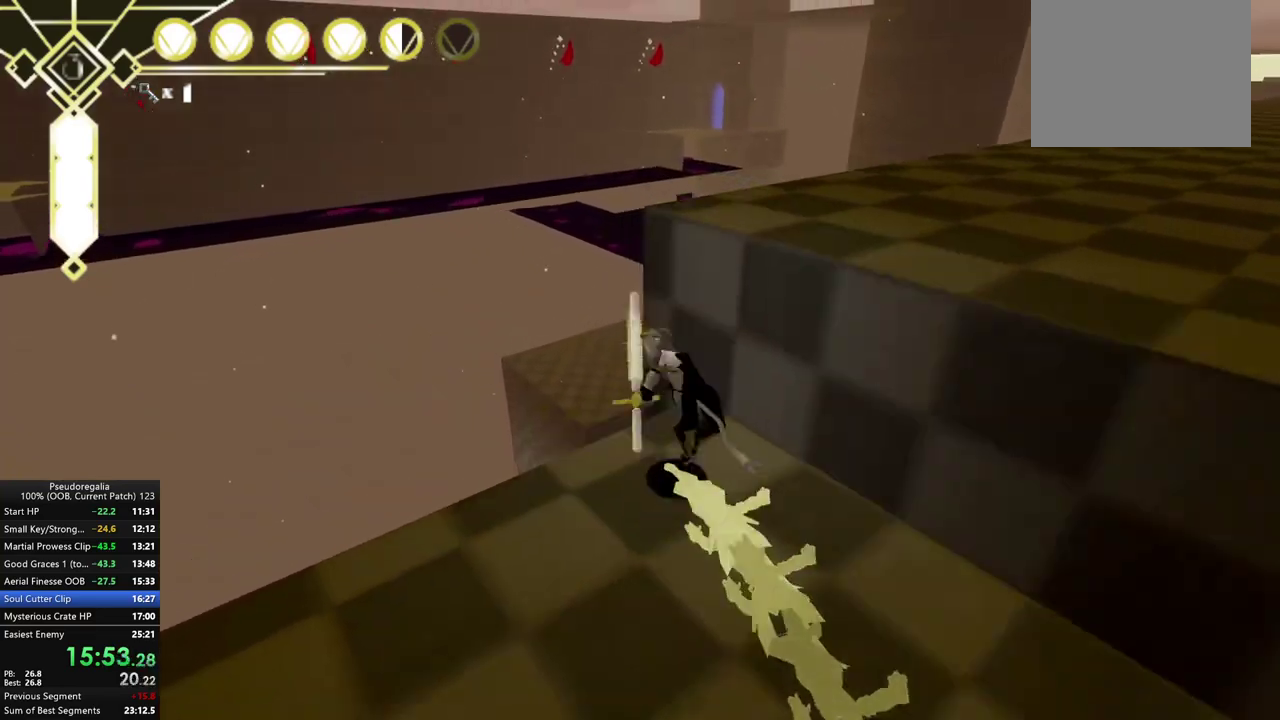
{"buttons": [], "left_stick": "down", "right_stick": "center", "events": [[167, "left_stick", "down"]]}
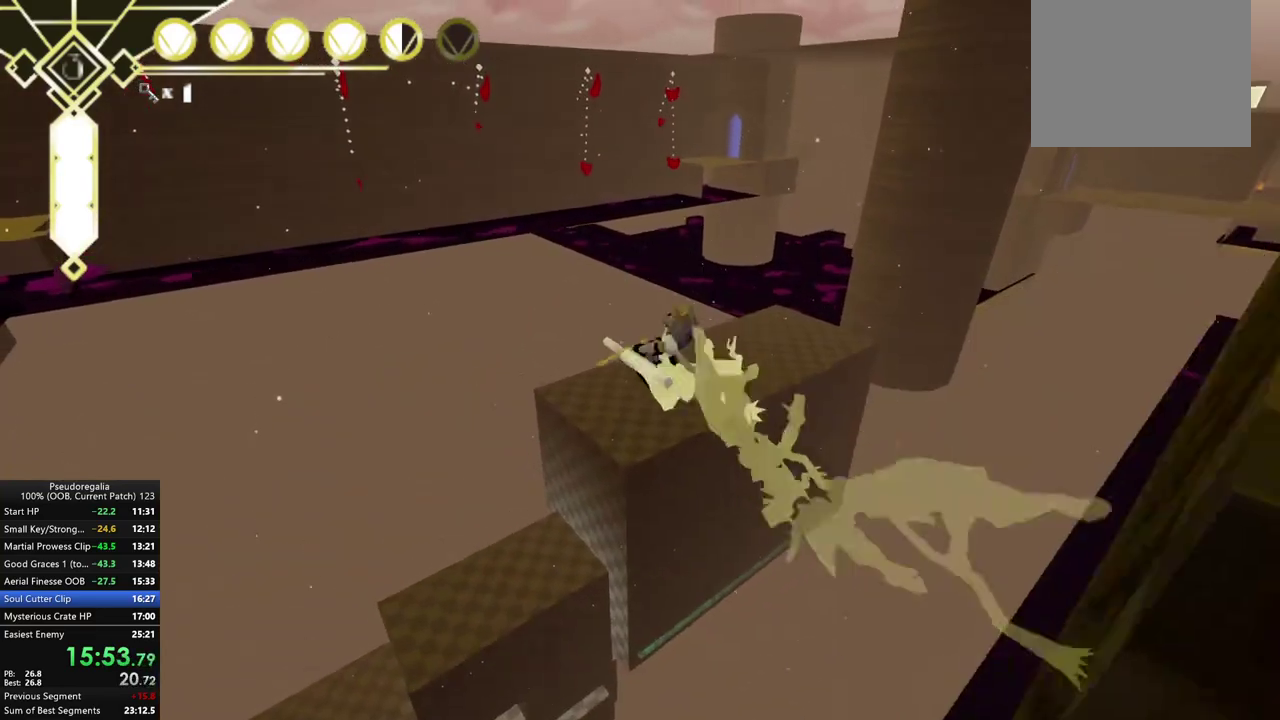
{"buttons": [], "left_stick": "down", "right_stick": "center", "events": [[83, "right_stick", "down"], [217, "right_stick", "center"]]}
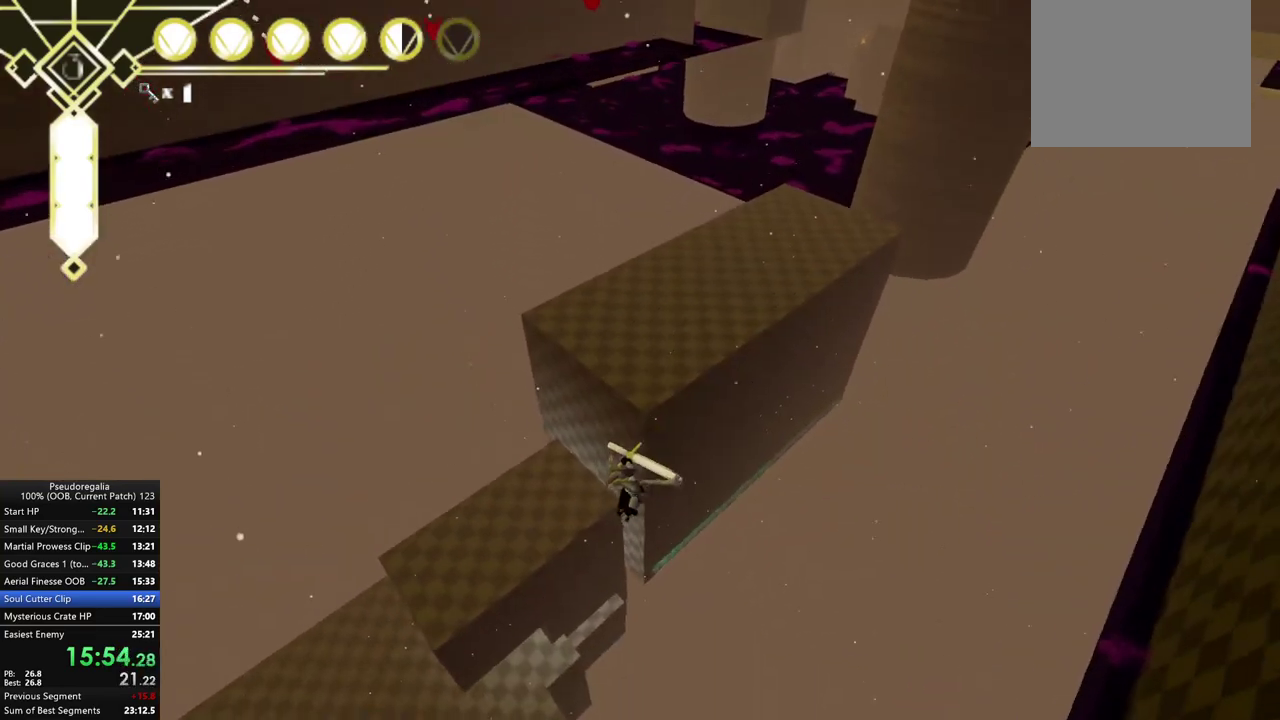
{"buttons": [], "left_stick": "down-right", "right_stick": "center", "events": [[383, "left_stick", "down-right"]]}